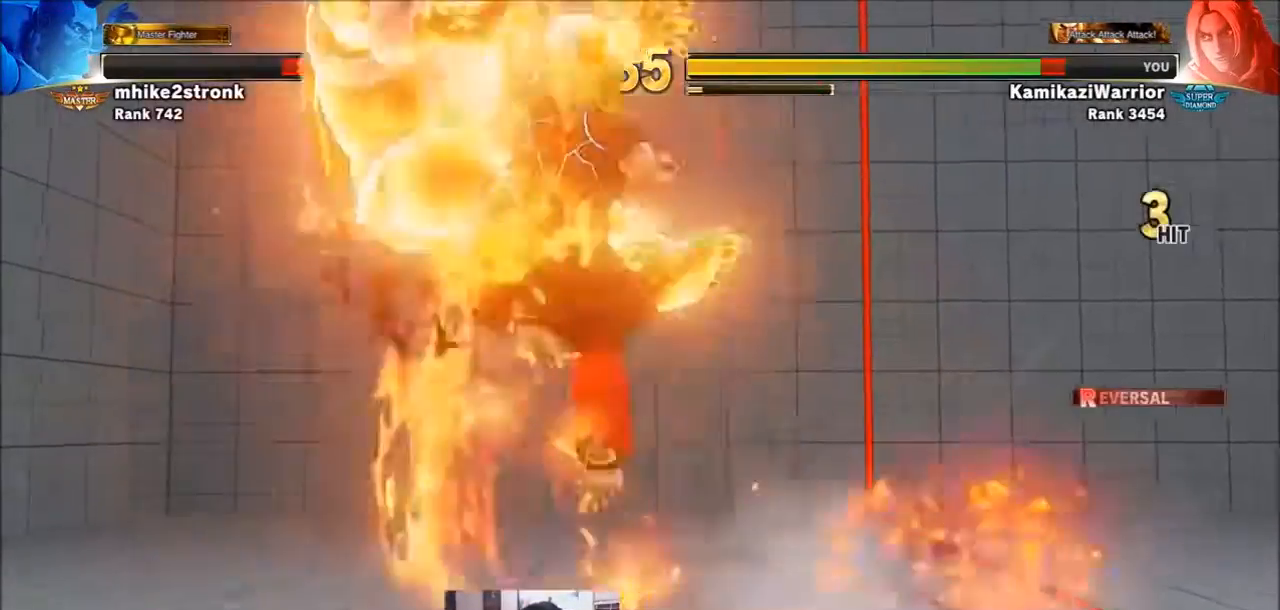
Gameplay with a controller (arcade stick); each line is a JSON object with the inputs held at the frame after it. "events" lists button and stick changes between this image and that frame as [ms after this image, input, new state], when the widget could be followed in between. Not read: L3 R3.
{"buttons": [], "left_stick": "center", "events": [[334, "CIRCLE", "down"], [334, "TRIANGLE", "down"], [467, "CIRCLE", "up"], [467, "TRIANGLE", "up"]]}
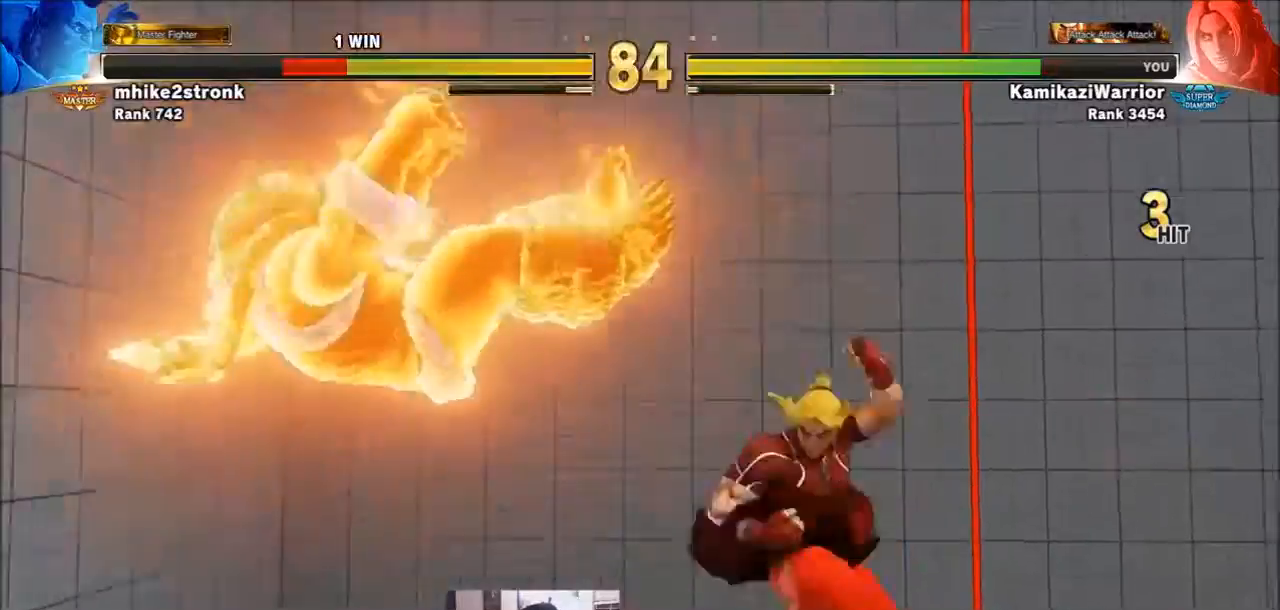
{"buttons": [], "left_stick": "center", "events": [[33, "CIRCLE", "down"], [33, "TRIANGLE", "down"], [100, "CIRCLE", "up"], [100, "TRIANGLE", "up"], [200, "CIRCLE", "down"], [200, "TRIANGLE", "down"], [267, "CIRCLE", "up"], [267, "TRIANGLE", "up"], [333, "CIRCLE", "down"], [333, "TRIANGLE", "down"], [367, "R1", "down"], [400, "R1", "up"], [467, "CIRCLE", "up"], [500, "TRIANGLE", "up"]]}
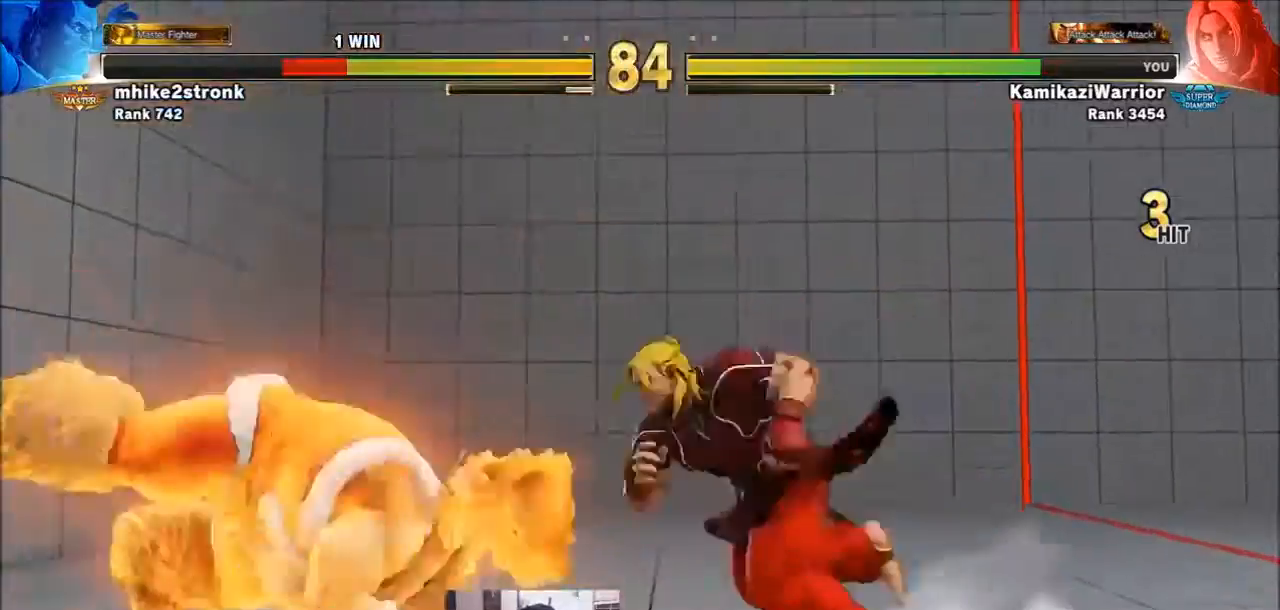
{"buttons": ["CROSS", "SQUARE"], "left_stick": "center", "events": [[434, "CROSS", "down"], [434, "SQUARE", "down"], [434, "TRIANGLE", "down"], [467, "TRIANGLE", "up"]]}
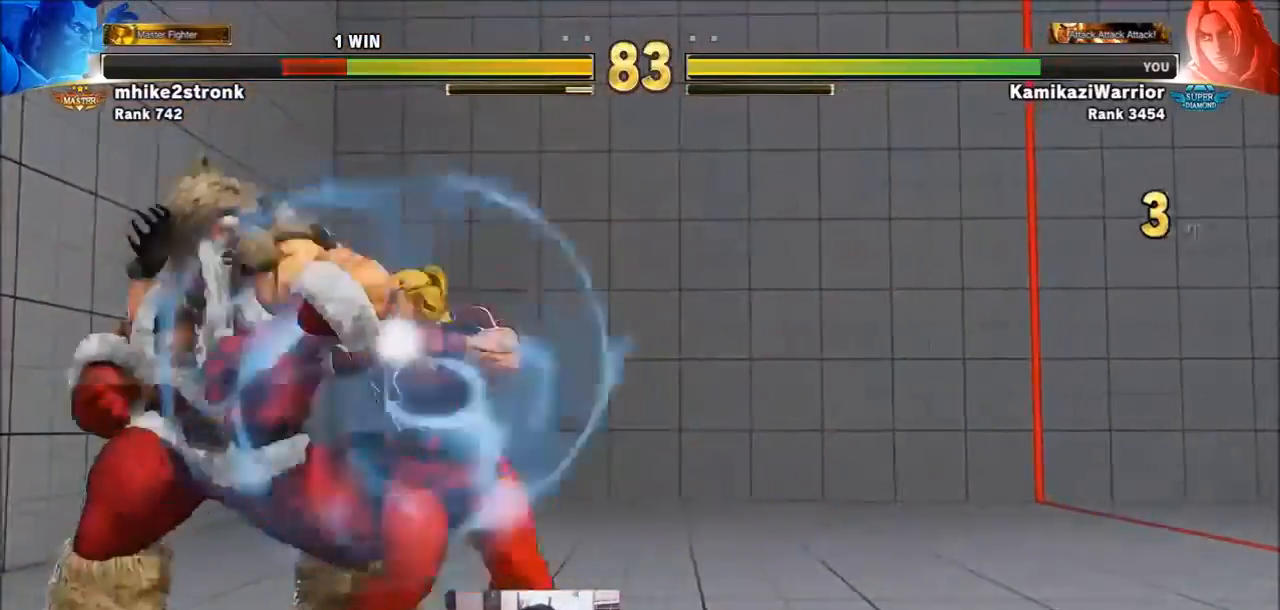
{"buttons": [], "left_stick": "right", "events": [[33, "CROSS", "up"], [33, "SQUARE", "up"], [66, "CROSS", "down"], [66, "SQUARE", "down"], [167, "CROSS", "up"], [200, "SQUARE", "up"], [467, "left_stick", "right"]]}
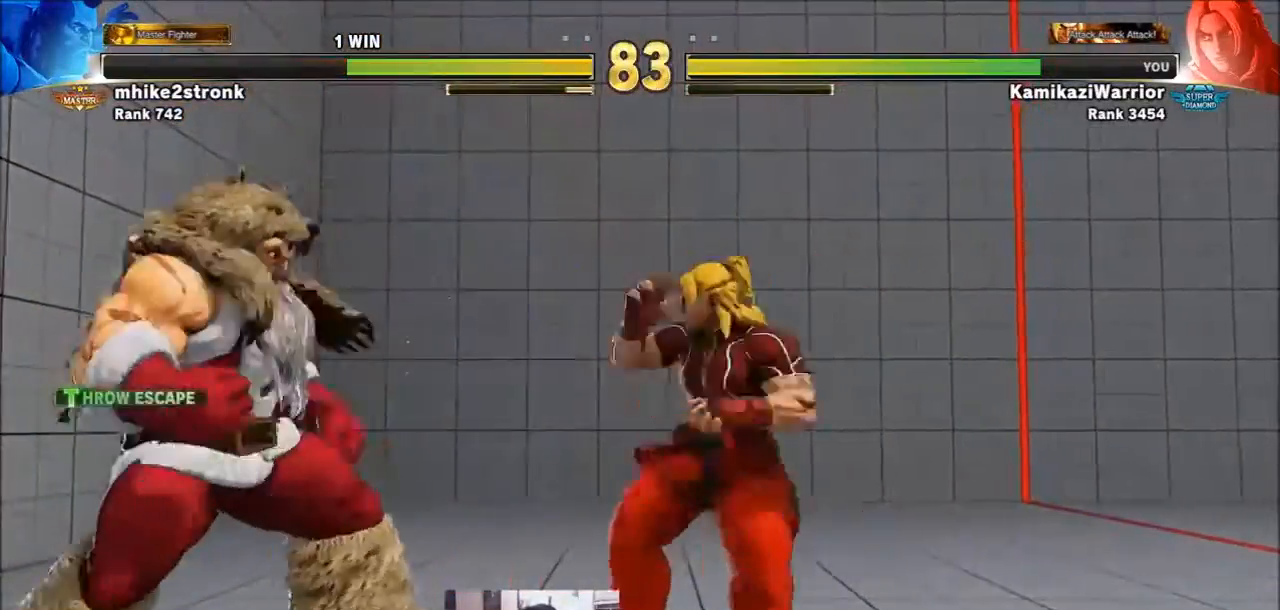
{"buttons": [], "left_stick": "left", "events": [[300, "left_stick", "down-right"], [401, "left_stick", "down"], [501, "left_stick", "left"]]}
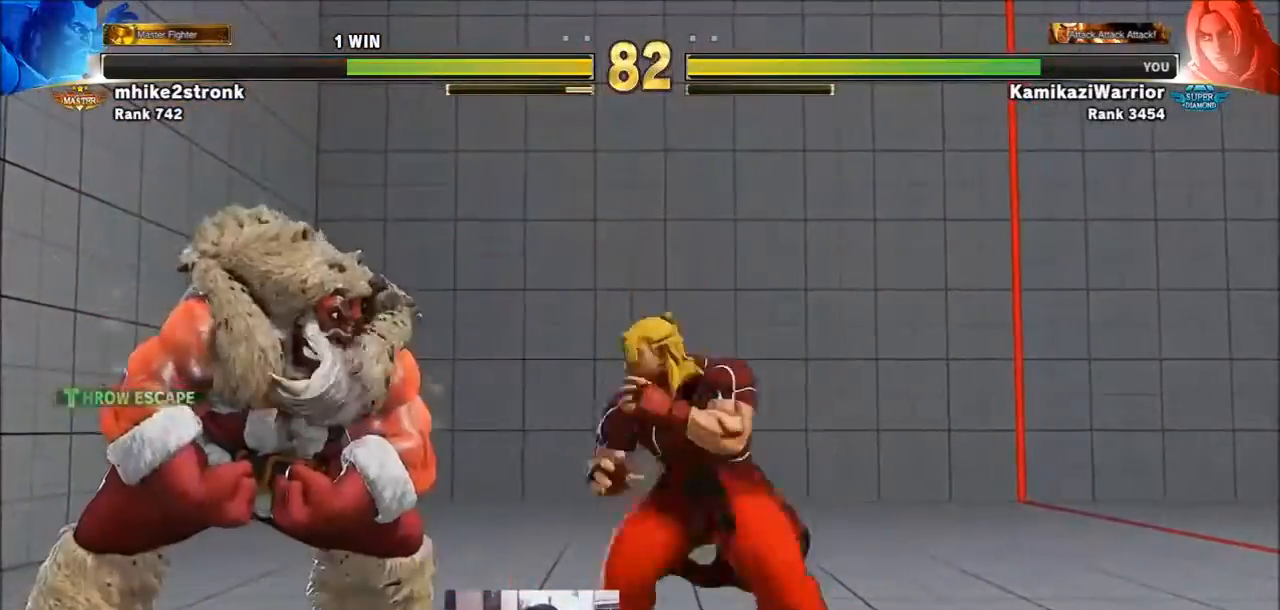
{"buttons": [], "left_stick": "center", "events": [[100, "CIRCLE", "down"], [166, "left_stick", "center"], [433, "left_stick", "right"], [467, "CIRCLE", "up"], [500, "left_stick", "center"]]}
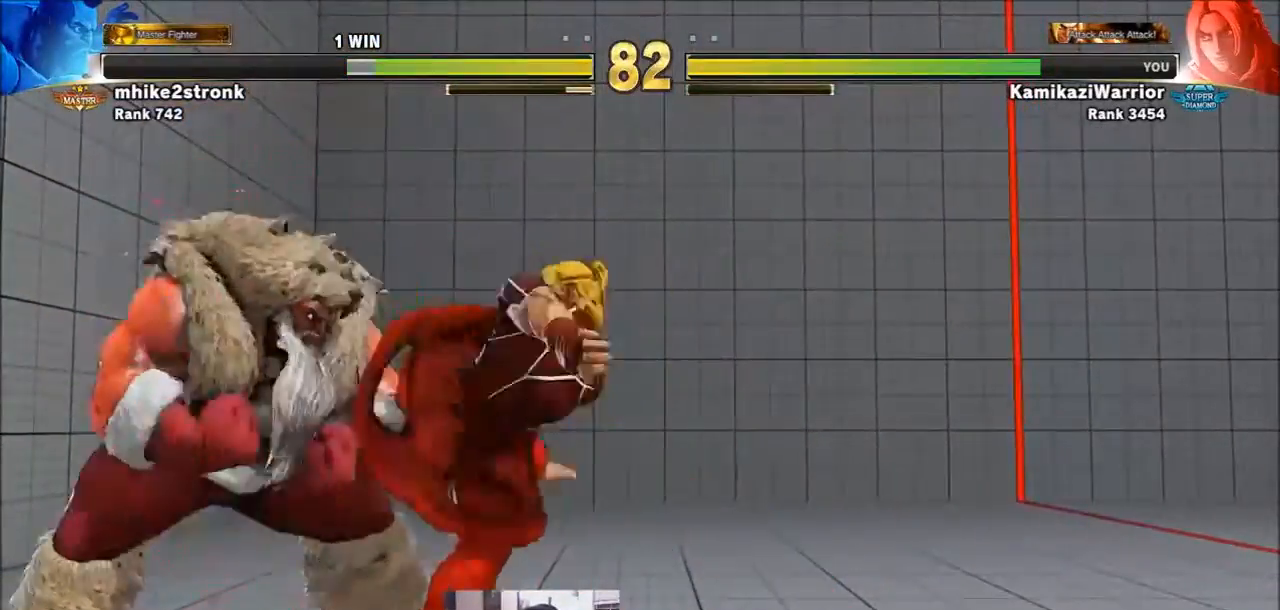
{"buttons": [], "left_stick": "down-right", "events": [[34, "left_stick", "left"], [100, "left_stick", "down-right"]]}
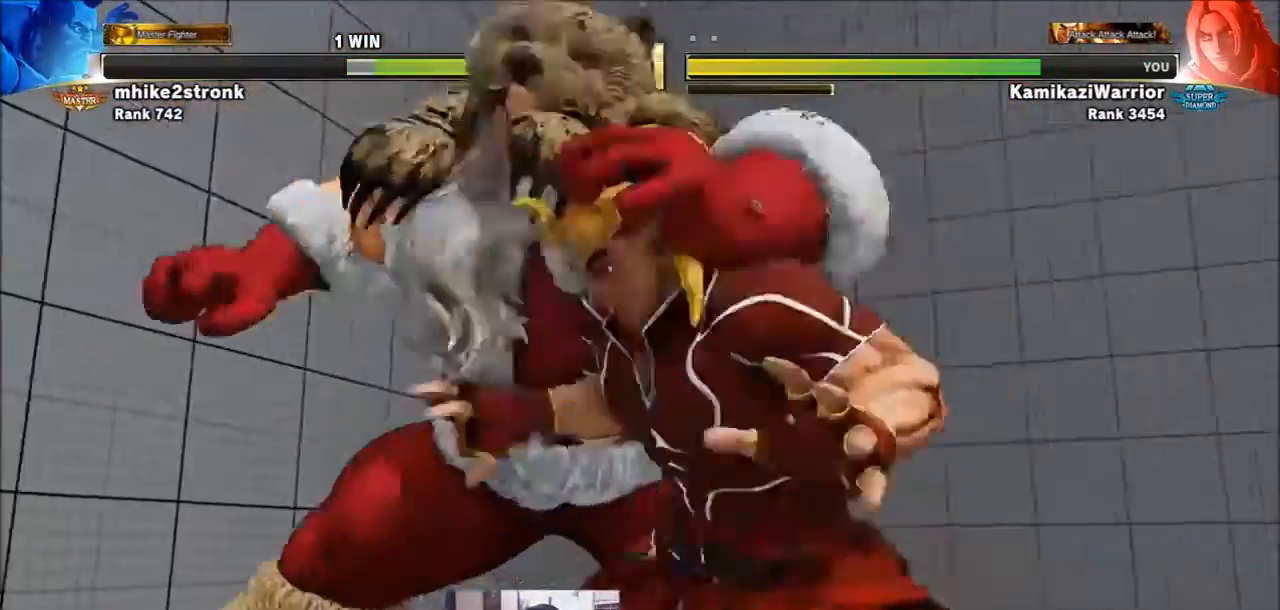
{"buttons": [], "left_stick": "center", "events": [[33, "left_stick", "center"]]}
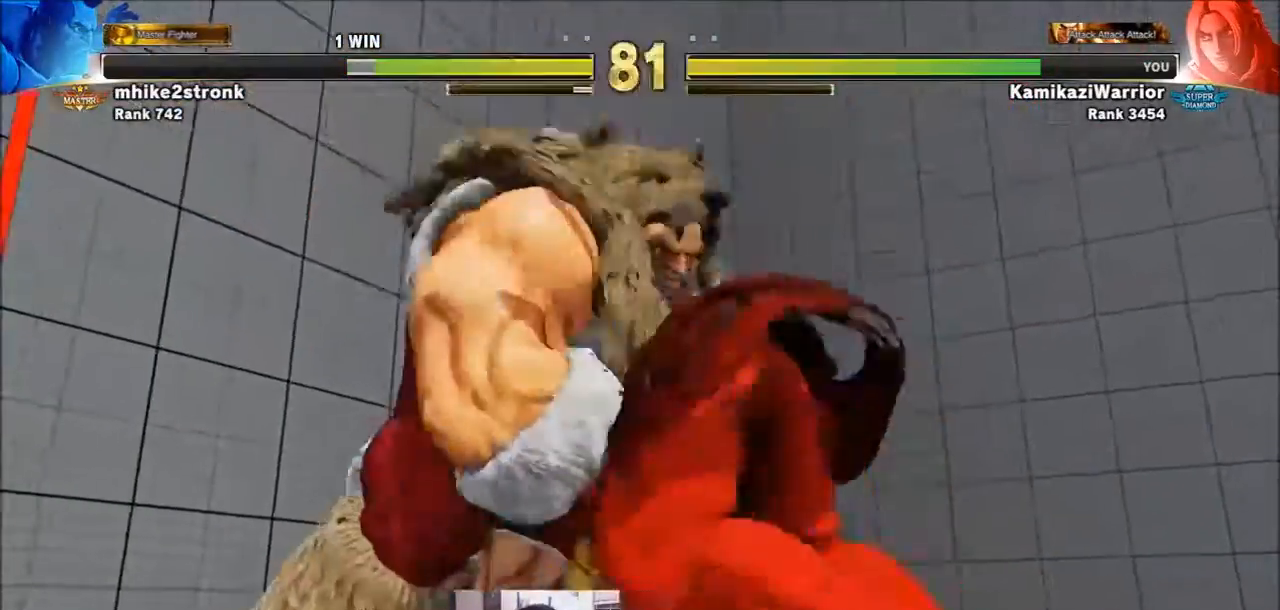
{"buttons": [], "left_stick": "center", "events": []}
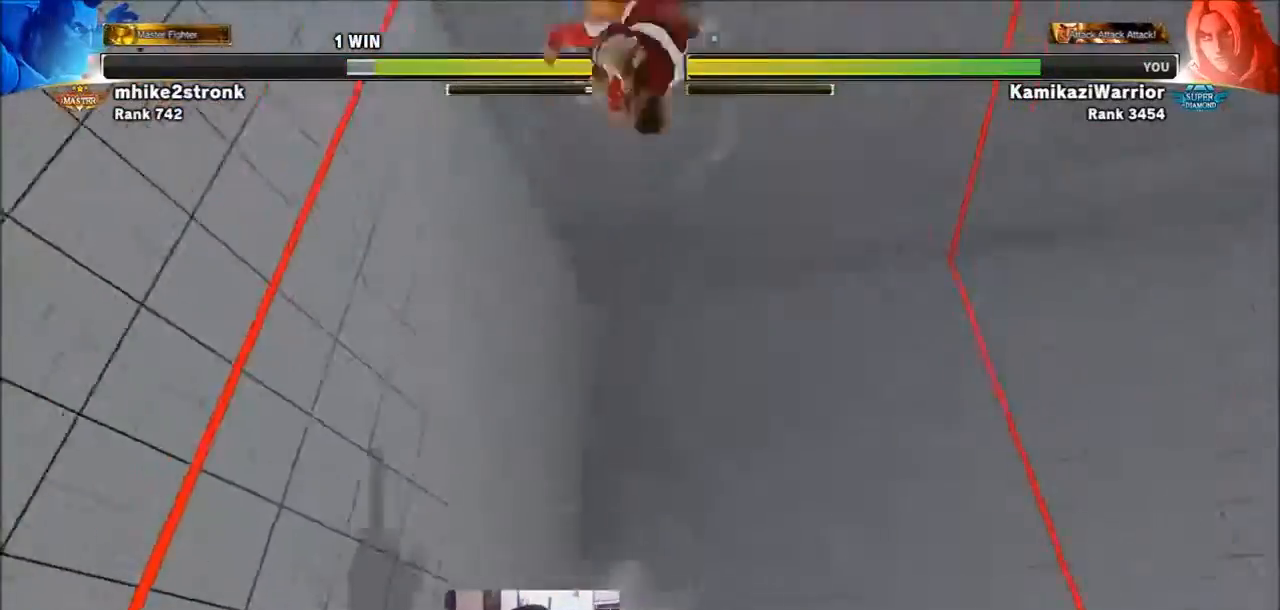
{"buttons": [], "left_stick": "center", "events": []}
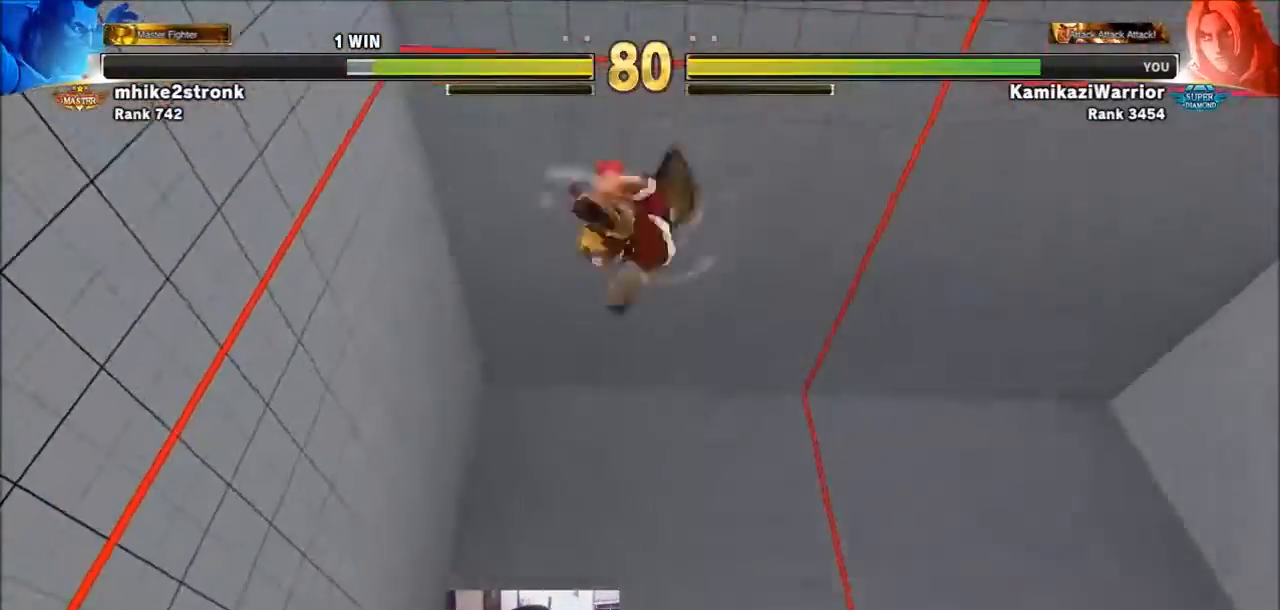
{"buttons": [], "left_stick": "center", "events": []}
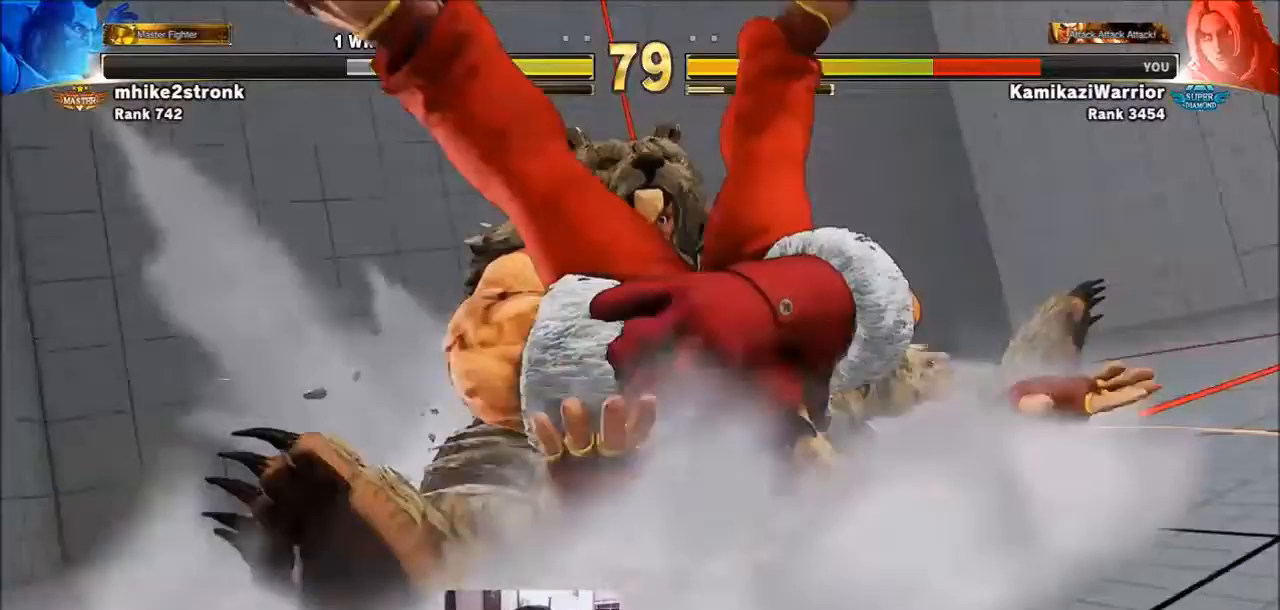
{"buttons": [], "left_stick": "center", "events": []}
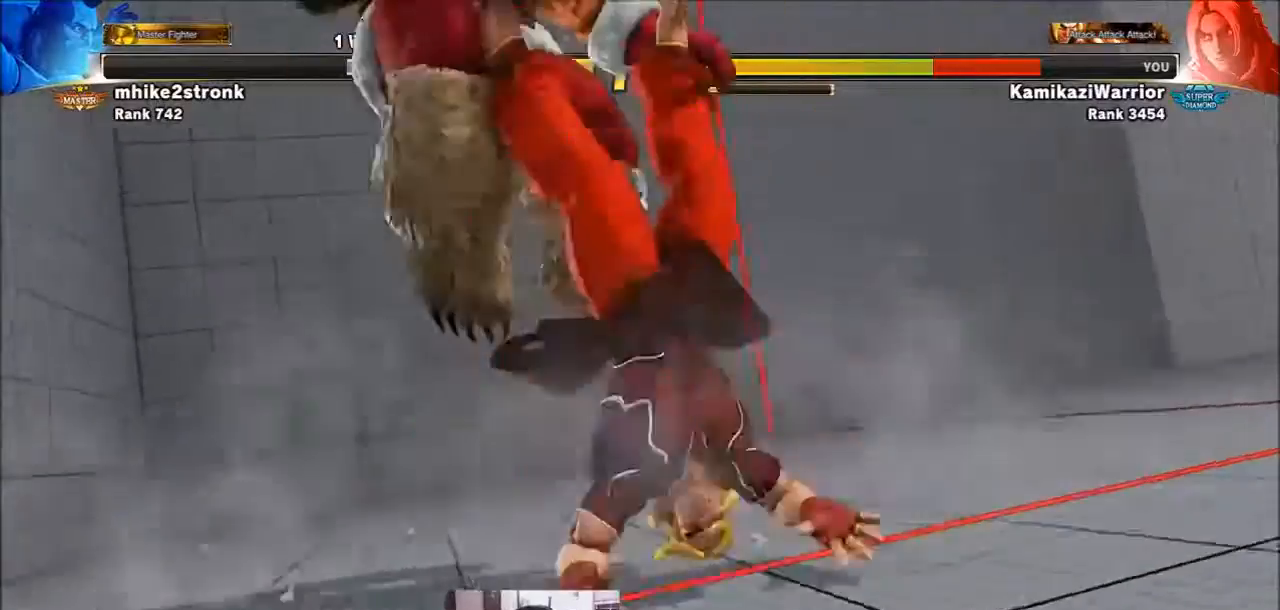
{"buttons": ["SQUARE", "TRIANGLE", "R1"], "left_stick": "center", "events": [[234, "R1", "down"], [234, "SQUARE", "down"], [234, "TRIANGLE", "down"], [334, "R1", "up"], [334, "SQUARE", "up"], [334, "TRIANGLE", "up"], [367, "left_stick", "right"], [434, "R1", "down"], [434, "SQUARE", "down"], [434, "TRIANGLE", "down"], [467, "left_stick", "center"]]}
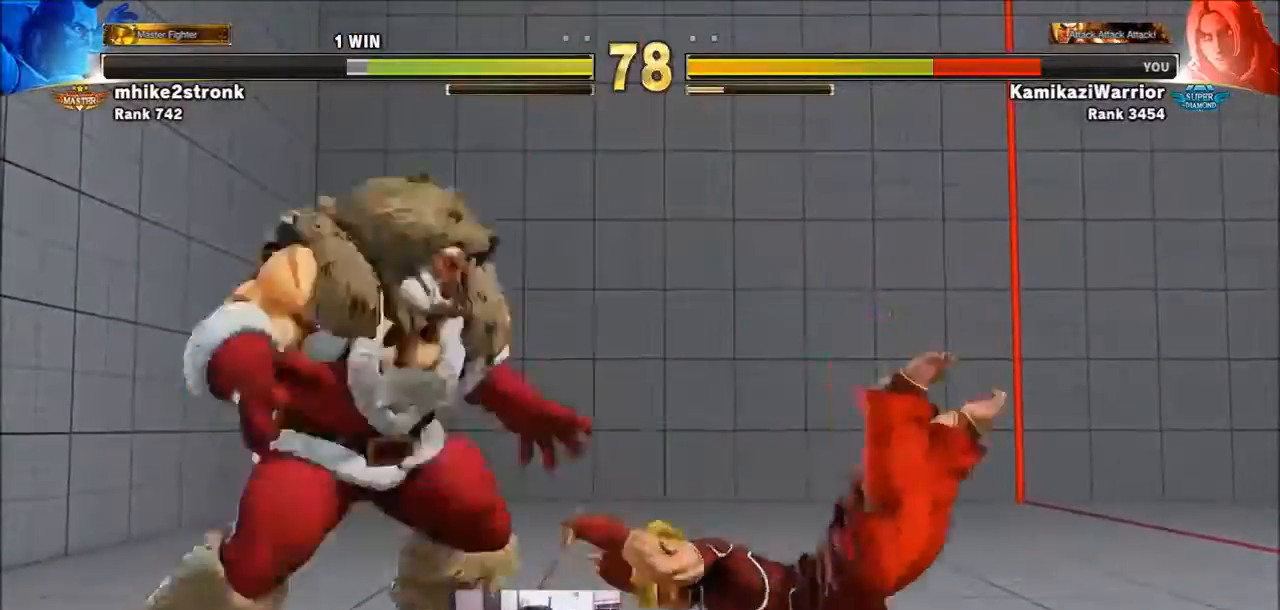
{"buttons": [], "left_stick": "right", "events": [[33, "R1", "up"], [33, "TRIANGLE", "up"], [33, "left_stick", "right"], [100, "R1", "down"], [100, "TRIANGLE", "down"], [166, "left_stick", "center"], [200, "R1", "up"], [200, "SQUARE", "up"], [233, "TRIANGLE", "up"], [267, "left_stick", "right"], [333, "left_stick", "center"], [400, "left_stick", "right"]]}
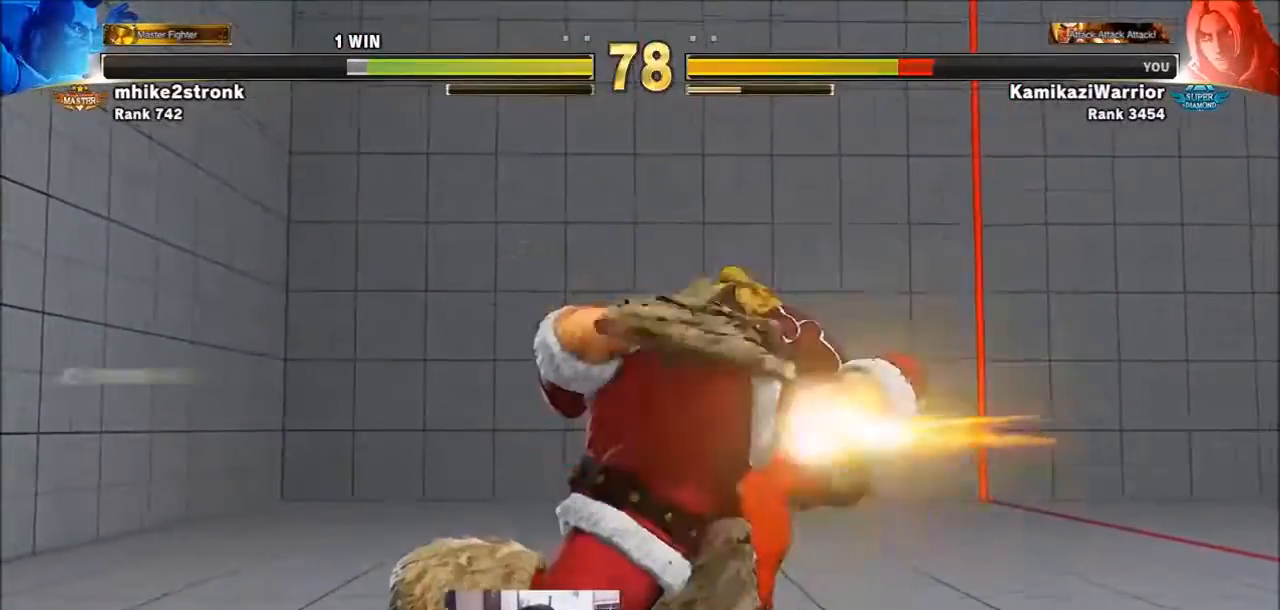
{"buttons": [], "left_stick": "right", "events": []}
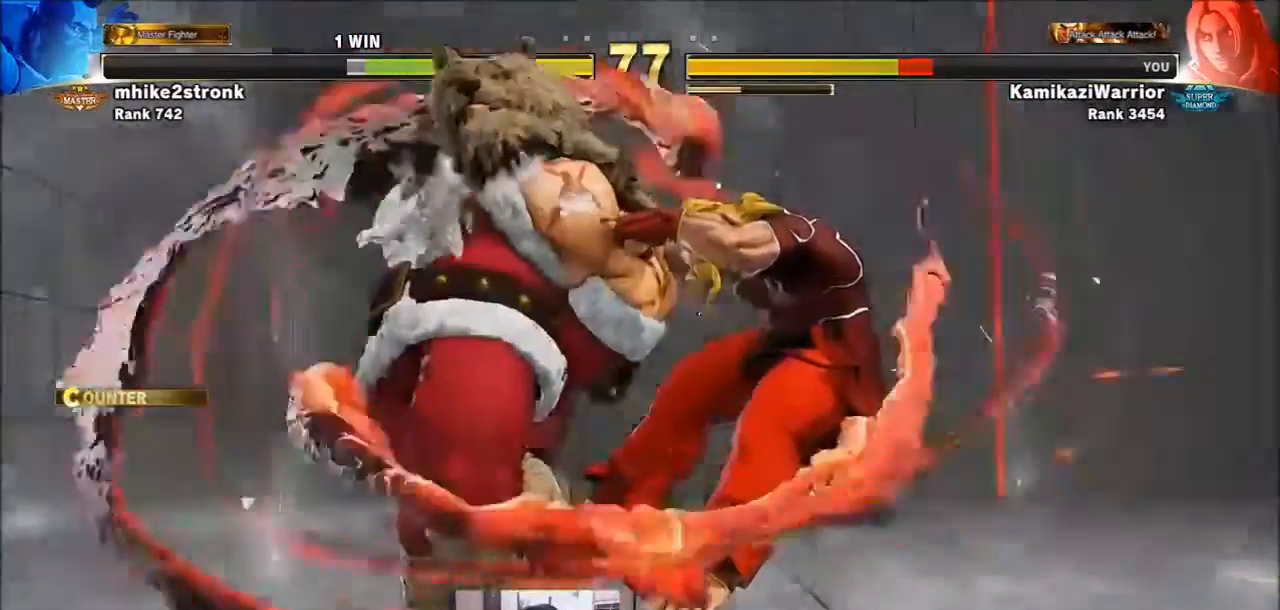
{"buttons": [], "left_stick": "center", "events": [[500, "left_stick", "center"]]}
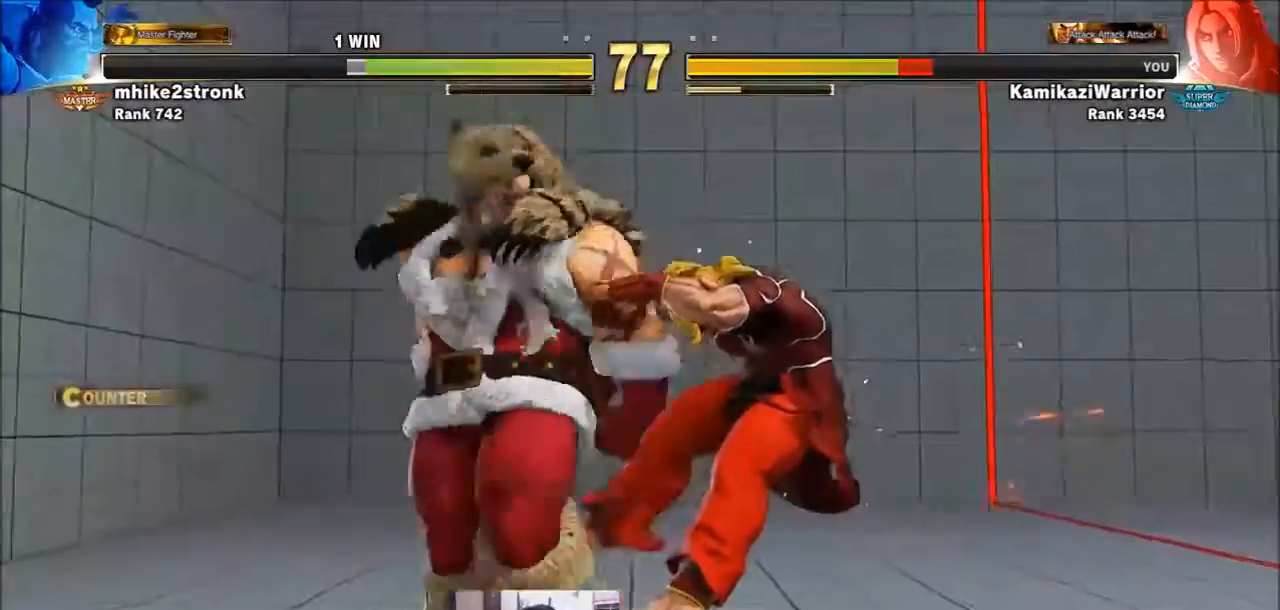
{"buttons": [], "left_stick": "center", "events": [[67, "left_stick", "left"], [367, "R1", "down"], [367, "TRIANGLE", "down"], [434, "TRIANGLE", "up"], [434, "left_stick", "center"], [467, "R1", "up"]]}
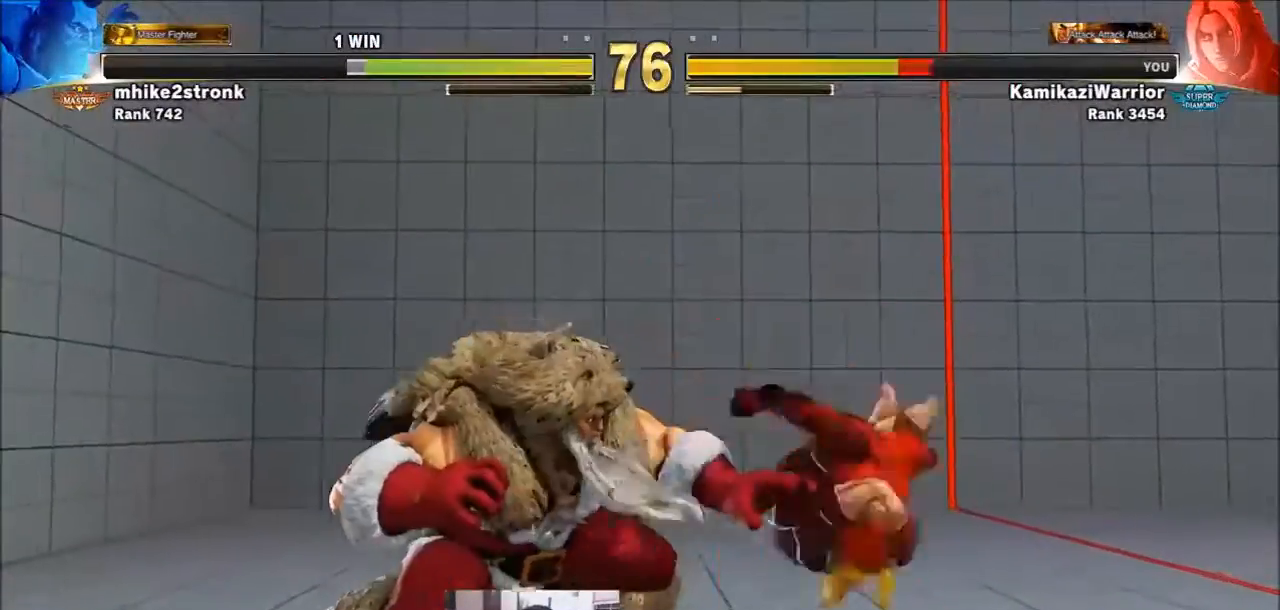
{"buttons": [], "left_stick": "center", "events": [[67, "R1", "down"], [67, "TRIANGLE", "down"], [134, "R1", "up"], [134, "TRIANGLE", "up"]]}
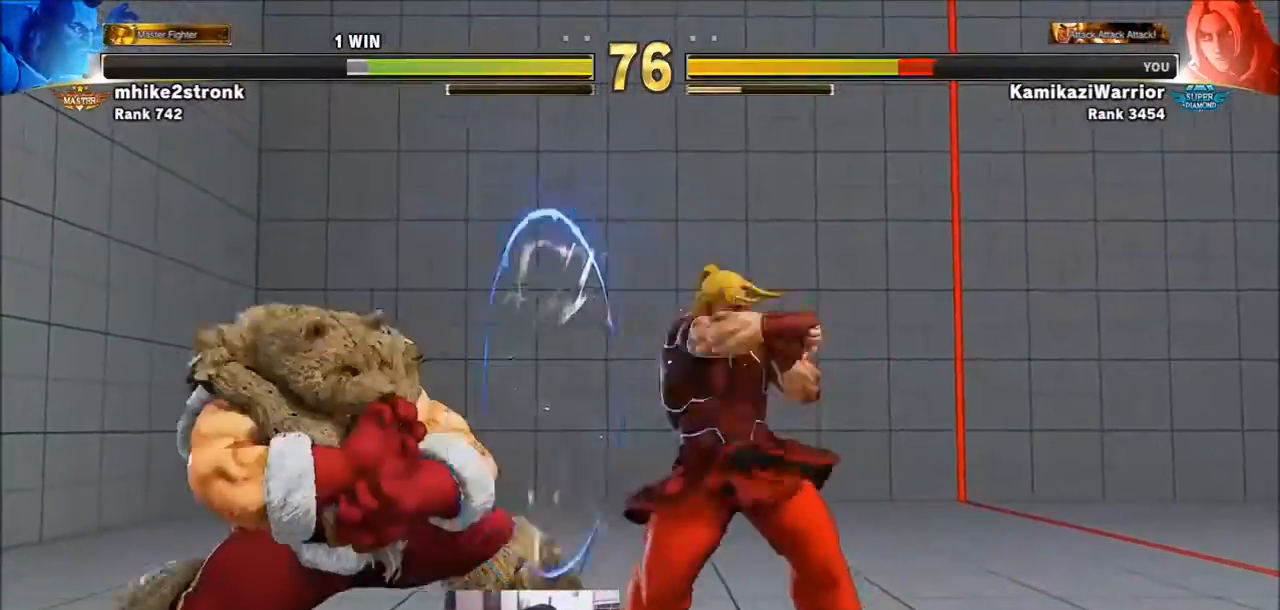
{"buttons": [], "left_stick": "down-right", "events": [[33, "left_stick", "right"], [400, "left_stick", "down-right"]]}
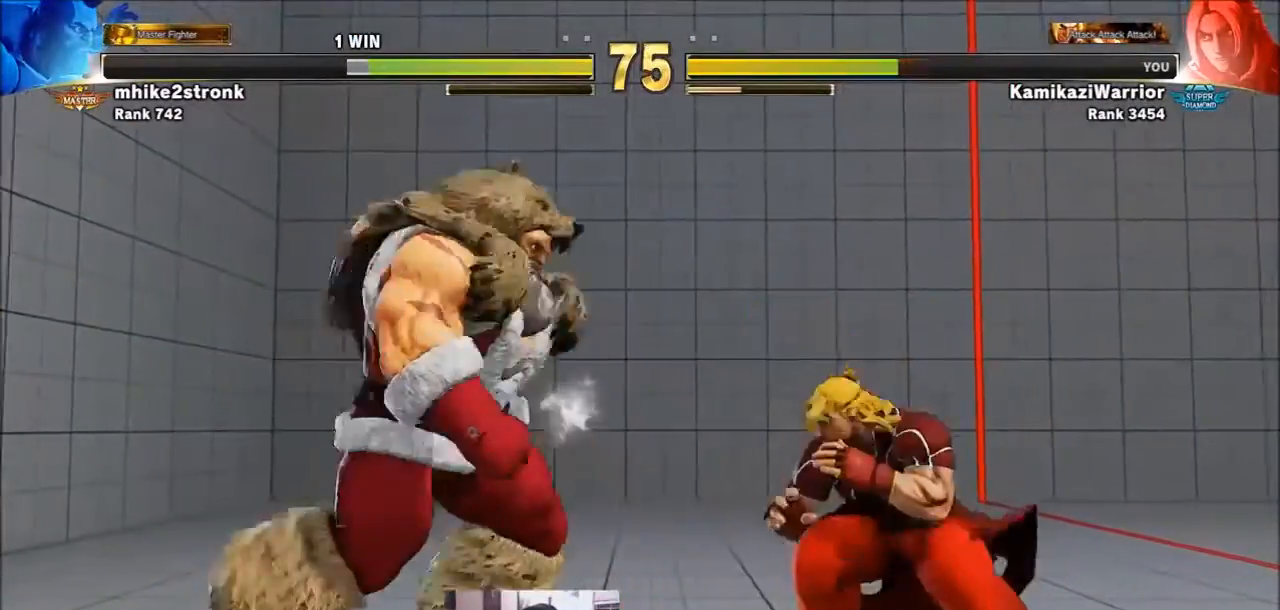
{"buttons": ["CIRCLE"], "left_stick": "center", "events": [[67, "left_stick", "left"], [167, "CIRCLE", "down"], [267, "left_stick", "center"]]}
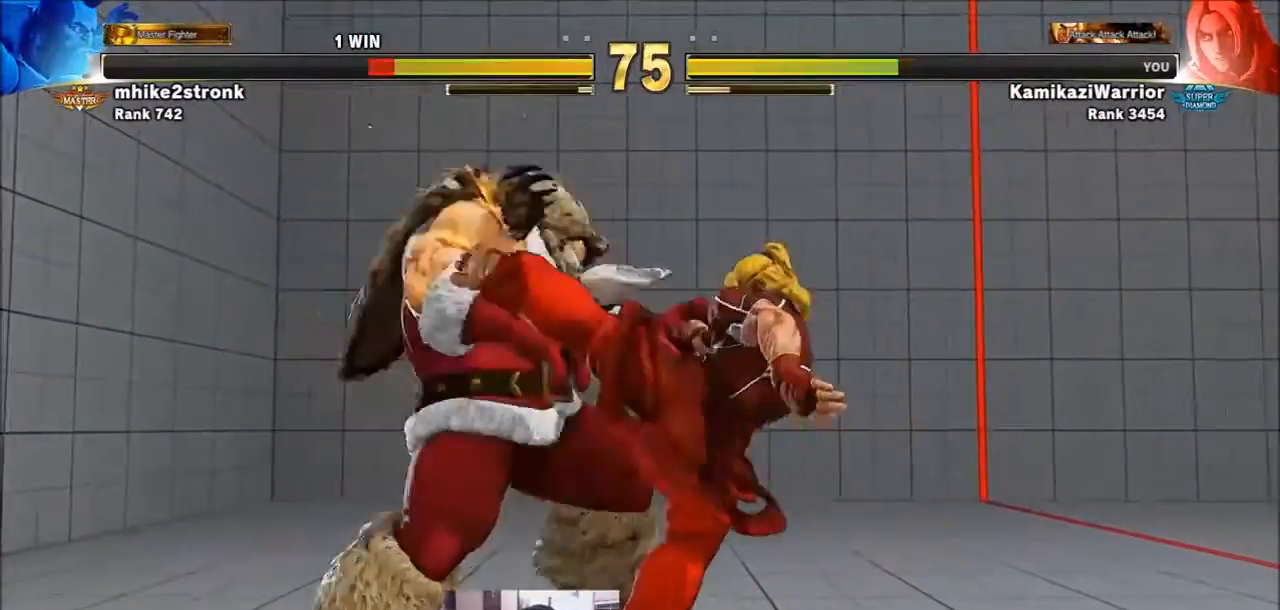
{"buttons": ["R1"], "left_stick": "center", "events": [[33, "CIRCLE", "up"], [33, "R2", "down"], [100, "left_stick", "left"], [200, "R2", "up"], [200, "left_stick", "down"], [300, "R1", "down"], [367, "R1", "up"], [400, "left_stick", "left"], [467, "R1", "down"], [467, "left_stick", "center"]]}
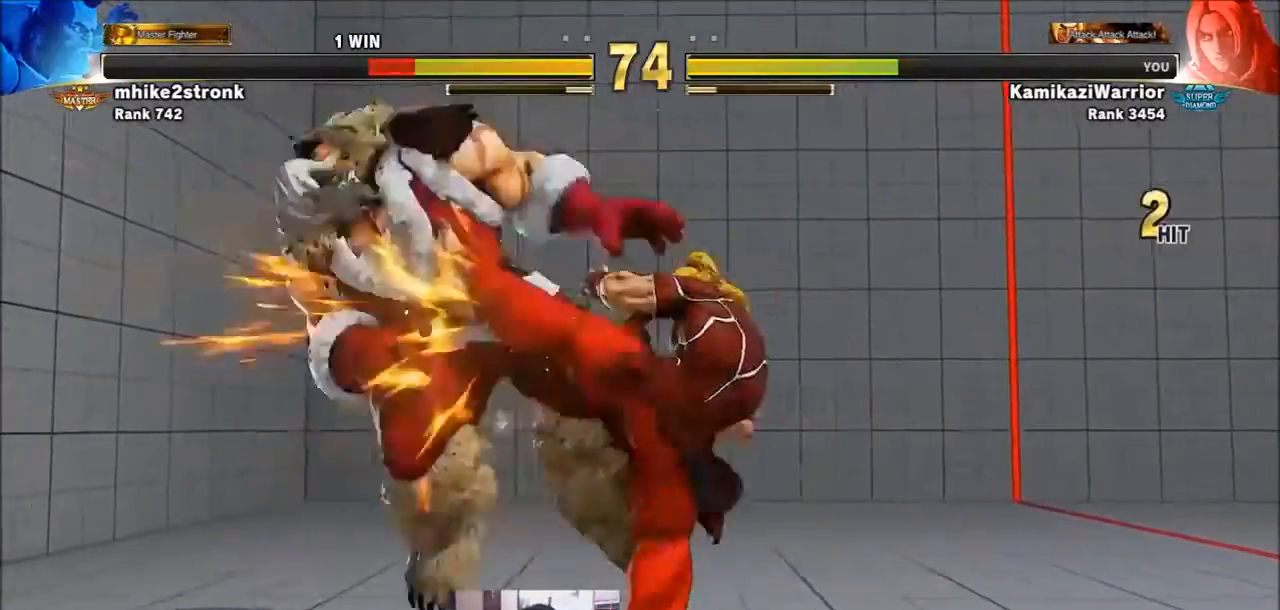
{"buttons": [], "left_stick": "center", "events": [[67, "R1", "up"], [134, "R1", "down"], [167, "TRIANGLE", "down"], [234, "R1", "up"], [234, "SQUARE", "down"], [234, "TRIANGLE", "up"], [334, "R1", "down"], [401, "SQUARE", "up"], [434, "R1", "up"]]}
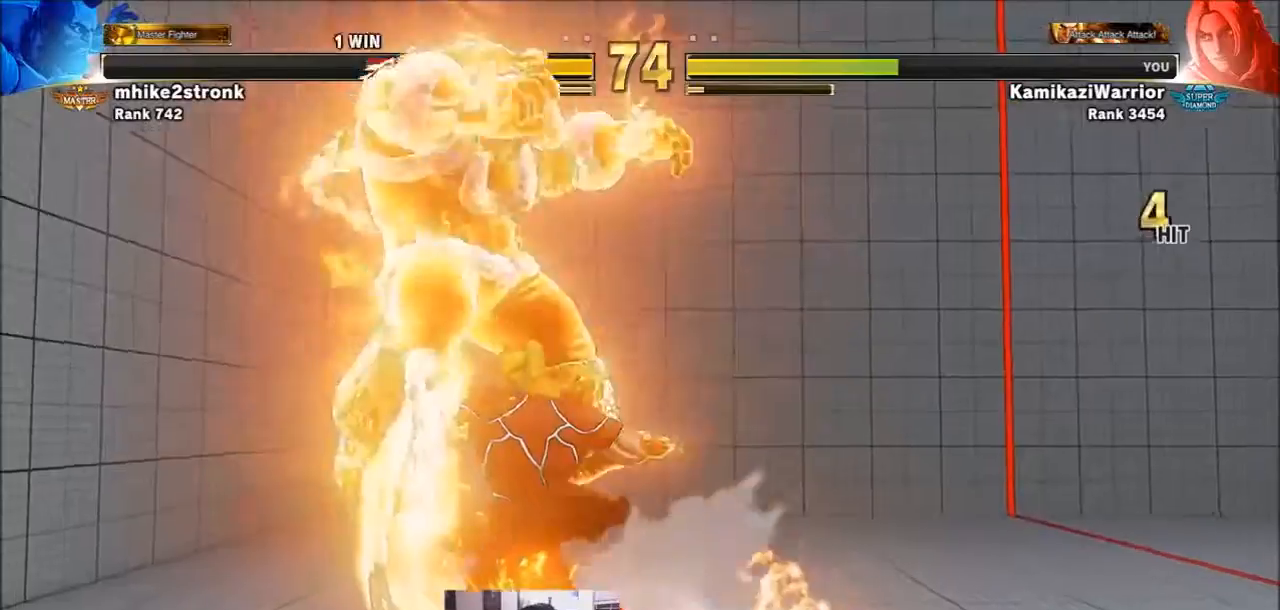
{"buttons": [], "left_stick": "center", "events": [[33, "CIRCLE", "down"], [33, "CROSS", "down"], [33, "R2", "down"], [100, "CIRCLE", "up"], [100, "R2", "up"], [167, "CROSS", "up"], [267, "R1", "down"], [267, "SQUARE", "down"], [300, "R1", "up"], [300, "SQUARE", "up"]]}
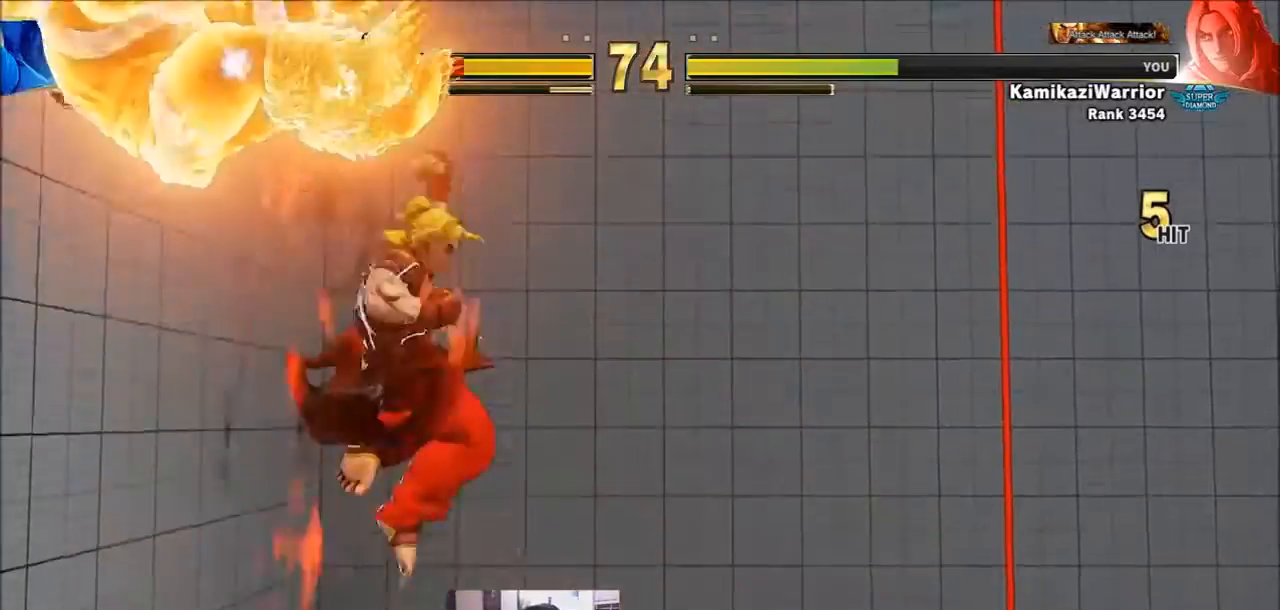
{"buttons": [], "left_stick": "left", "events": [[401, "left_stick", "left"]]}
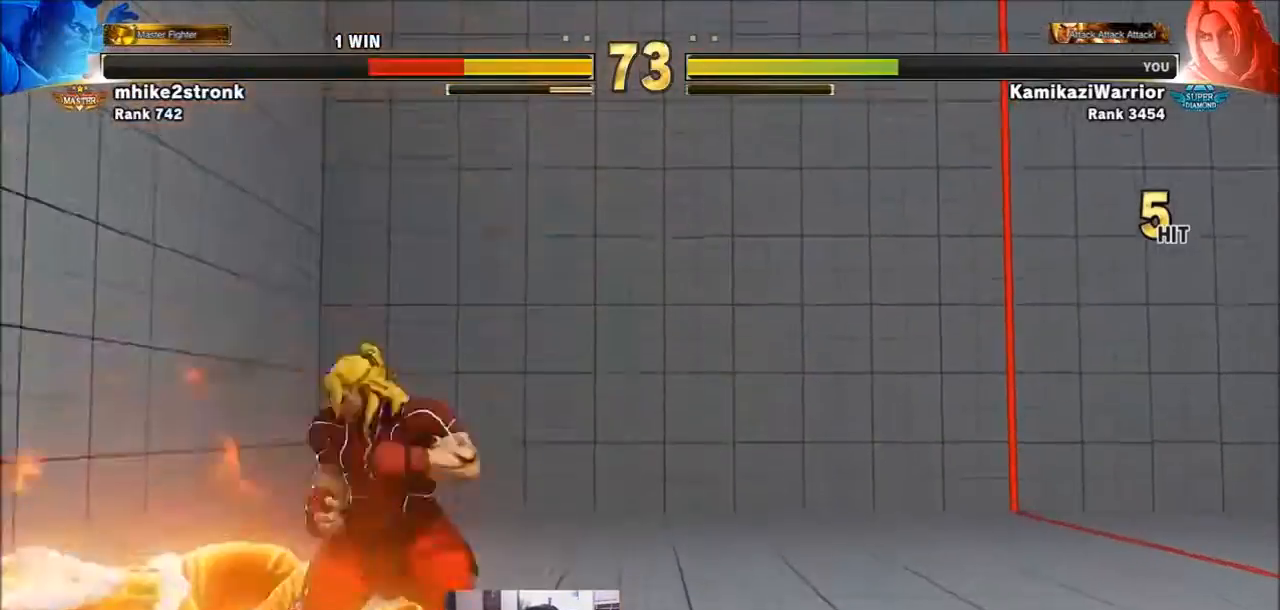
{"buttons": [], "left_stick": "up-left", "events": [[434, "left_stick", "up-left"]]}
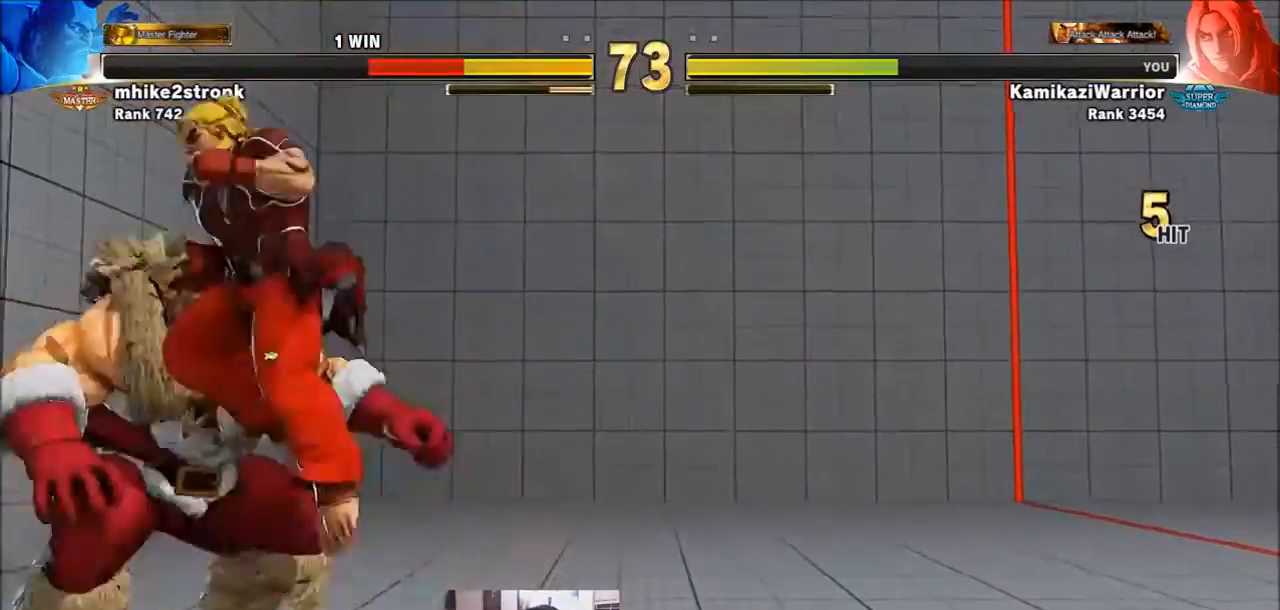
{"buttons": ["CIRCLE"], "left_stick": "down-left", "events": [[234, "left_stick", "down-left"], [401, "CIRCLE", "down"]]}
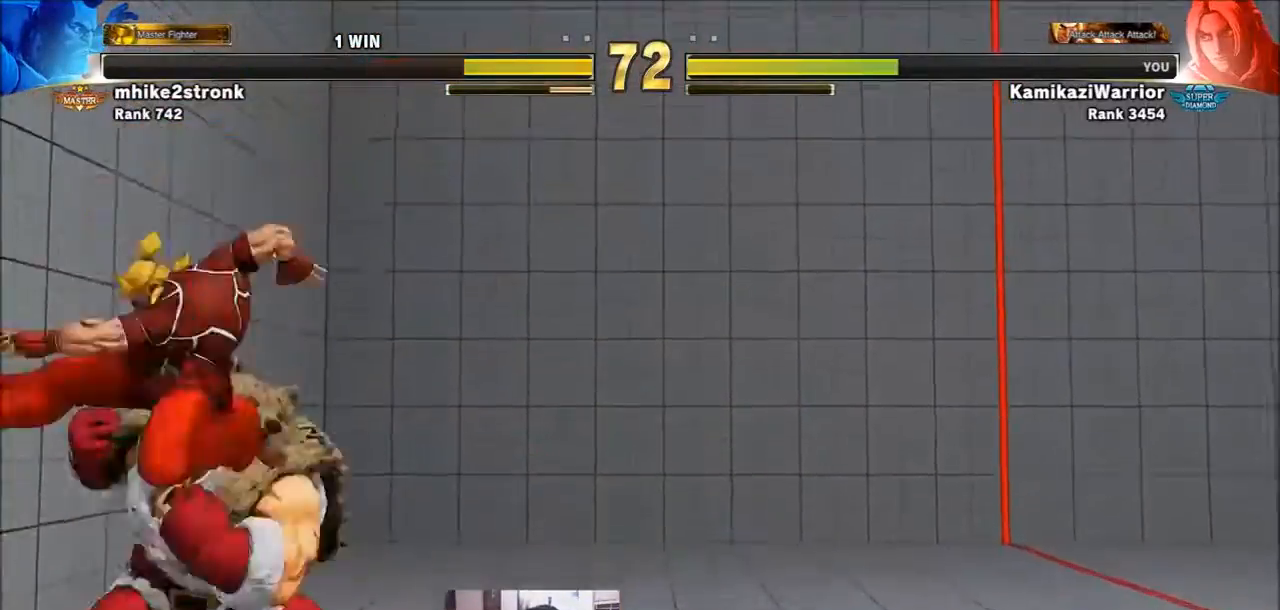
{"buttons": ["TRIANGLE"], "left_stick": "down-left", "events": [[267, "CIRCLE", "up"], [367, "TRIANGLE", "down"]]}
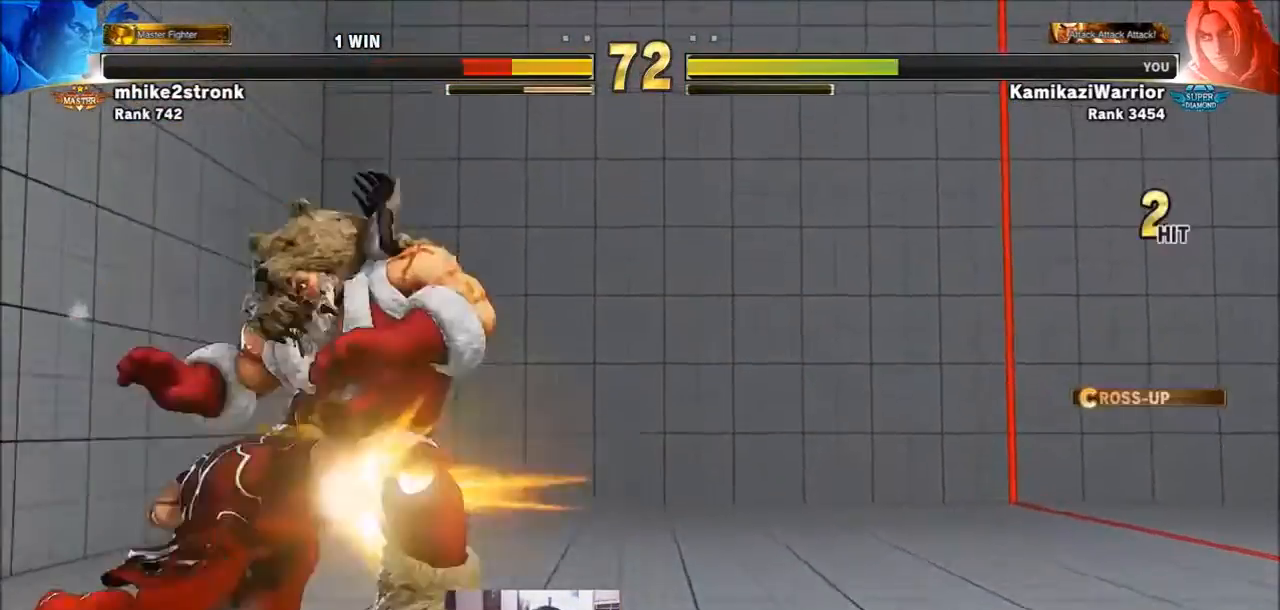
{"buttons": ["TRIANGLE", "R1"], "left_stick": "left", "events": [[167, "left_stick", "left"], [201, "TRIANGLE", "up"], [334, "TRIANGLE", "down"], [401, "R1", "down"]]}
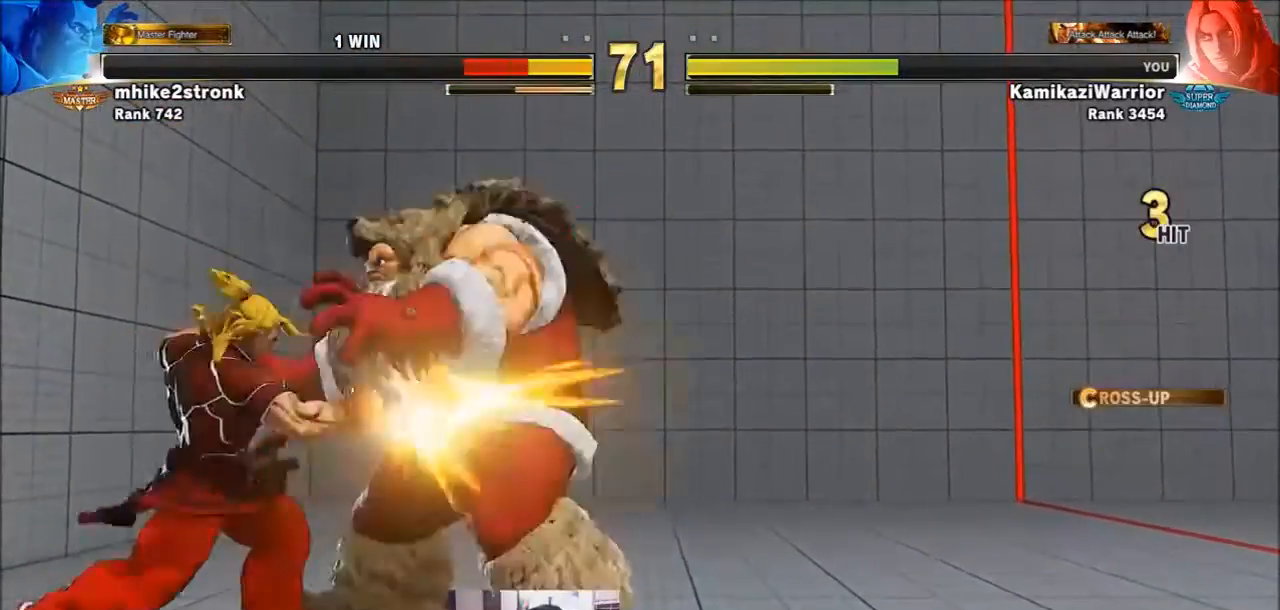
{"buttons": ["R2"], "left_stick": "center", "events": [[100, "left_stick", "center"], [167, "left_stick", "right"], [267, "left_stick", "down"], [333, "R1", "up"], [333, "TRIANGLE", "up"], [333, "left_stick", "left"], [434, "R2", "down"], [467, "left_stick", "center"]]}